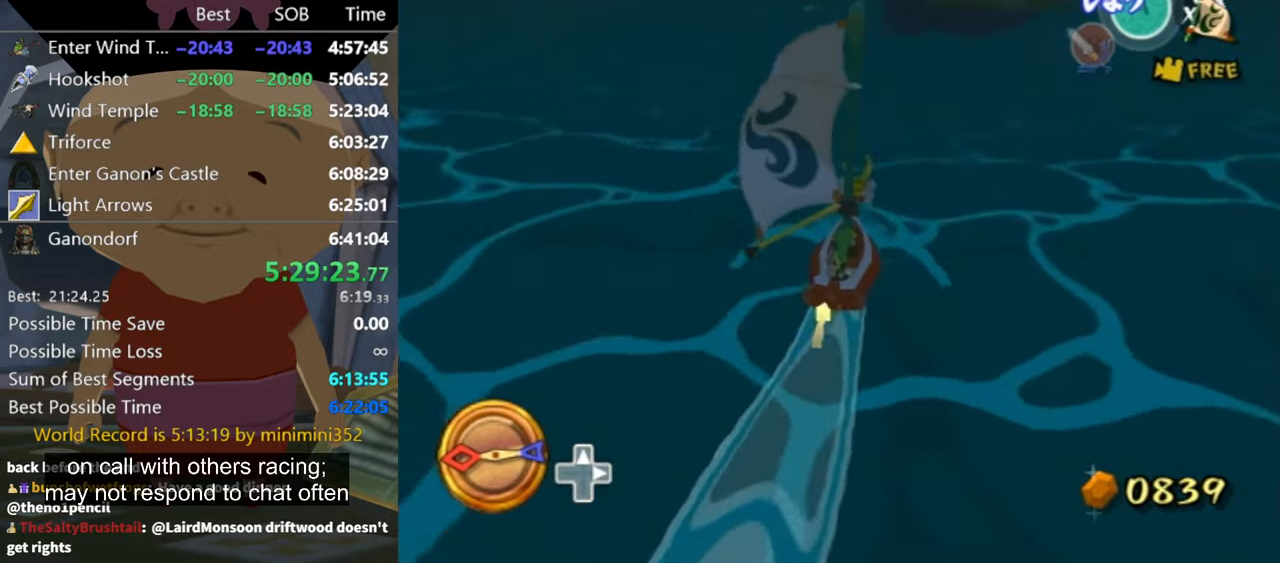
Gameplay with a controller (Nintendo layout); each line is a JSON object with the inputs held at the frame after it. "events" lists button and stick changes between this image and that frame as [ms after this image, input, new state], when the widget could be followed in between. Not read: L3 R3.
{"buttons": [], "left_stick": "up-right", "right_stick": "center", "events": [[66, "A", "up"], [100, "left_stick", "right"], [200, "X", "down"], [200, "left_stick", "center"], [266, "X", "up"], [400, "left_stick", "up-right"]]}
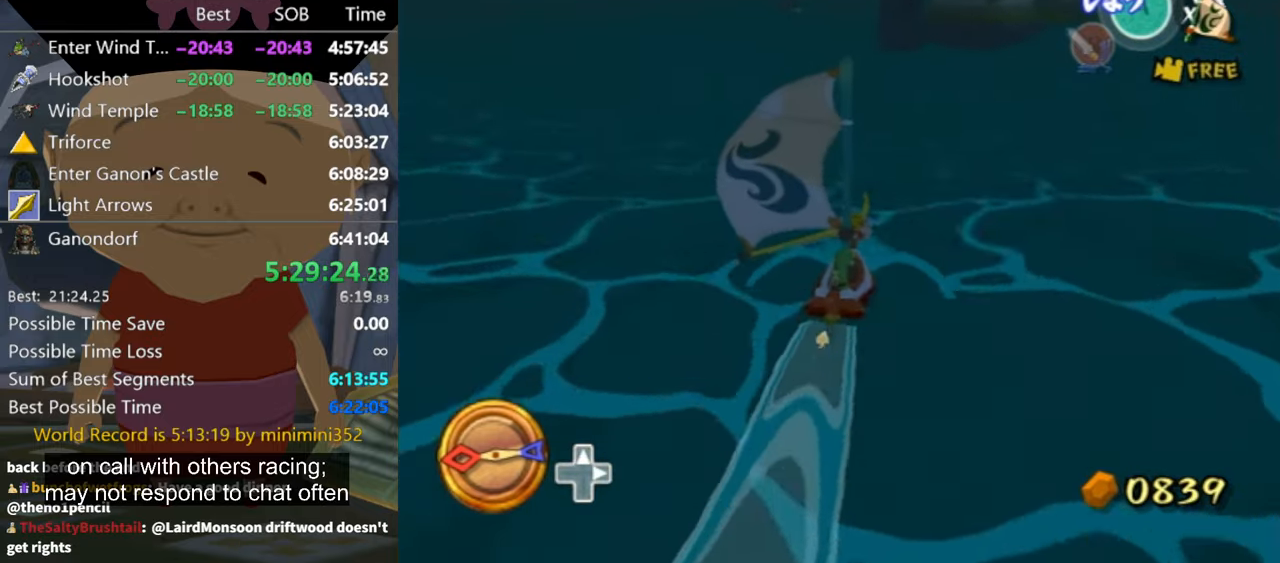
{"buttons": ["A"], "left_stick": "center", "right_stick": "center", "events": [[33, "left_stick", "center"], [400, "A", "down"]]}
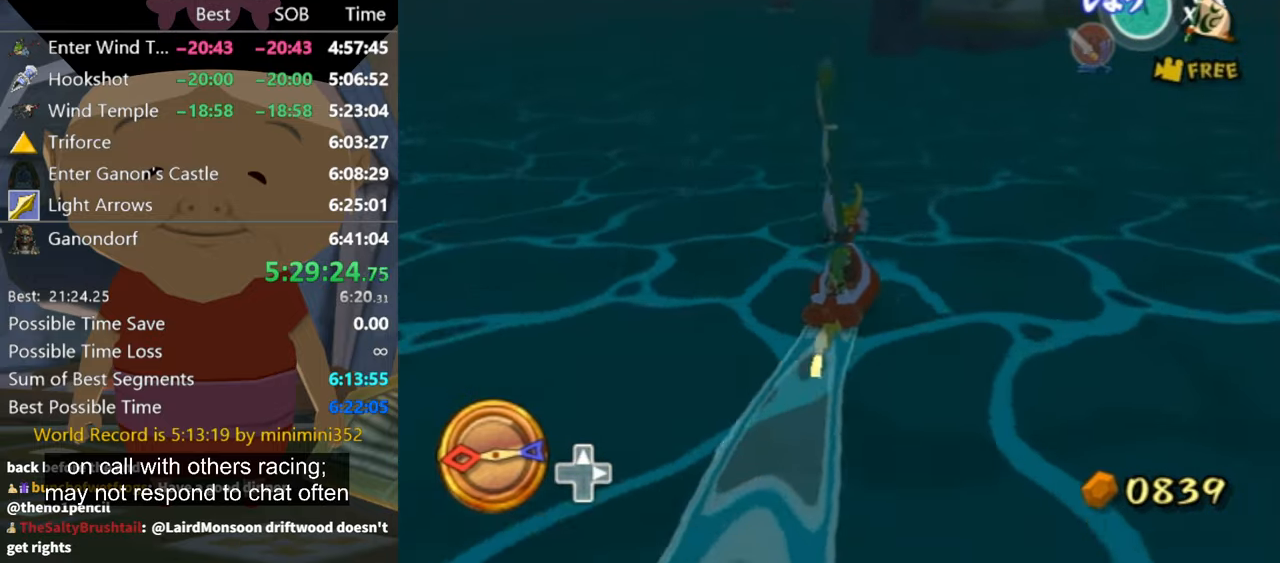
{"buttons": [], "left_stick": "center", "right_stick": "center", "events": [[33, "A", "up"], [100, "X", "down"], [200, "X", "up"]]}
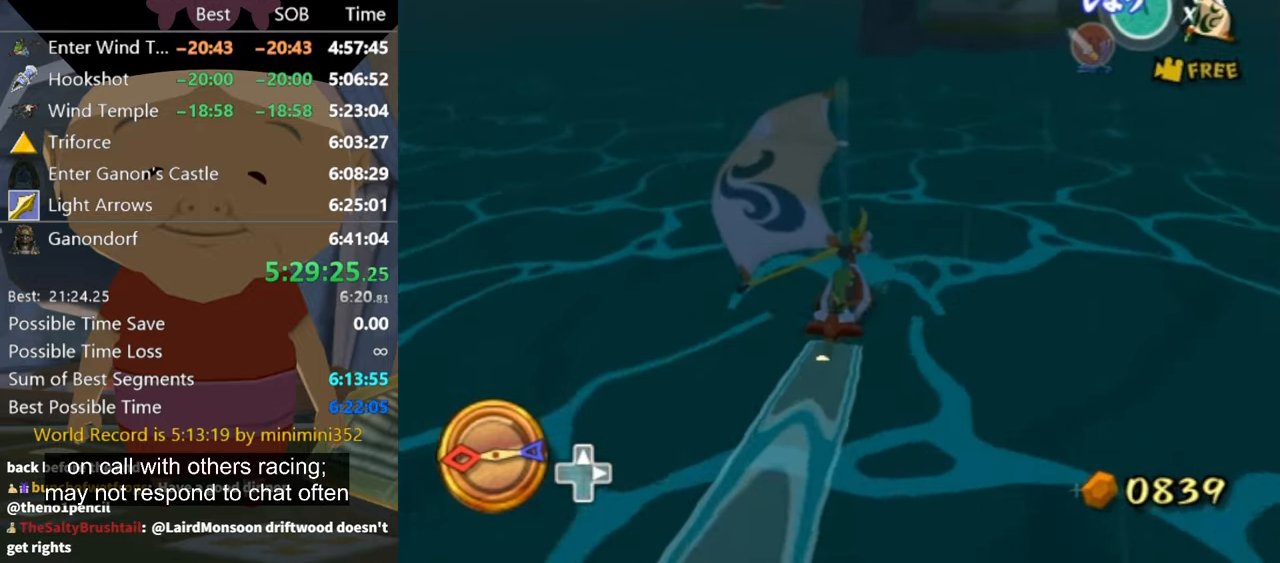
{"buttons": ["X"], "left_stick": "up-left", "right_stick": "center", "events": [[200, "left_stick", "up-left"], [266, "A", "down"], [333, "left_stick", "center"], [366, "A", "up"], [466, "X", "down"], [466, "left_stick", "up-left"]]}